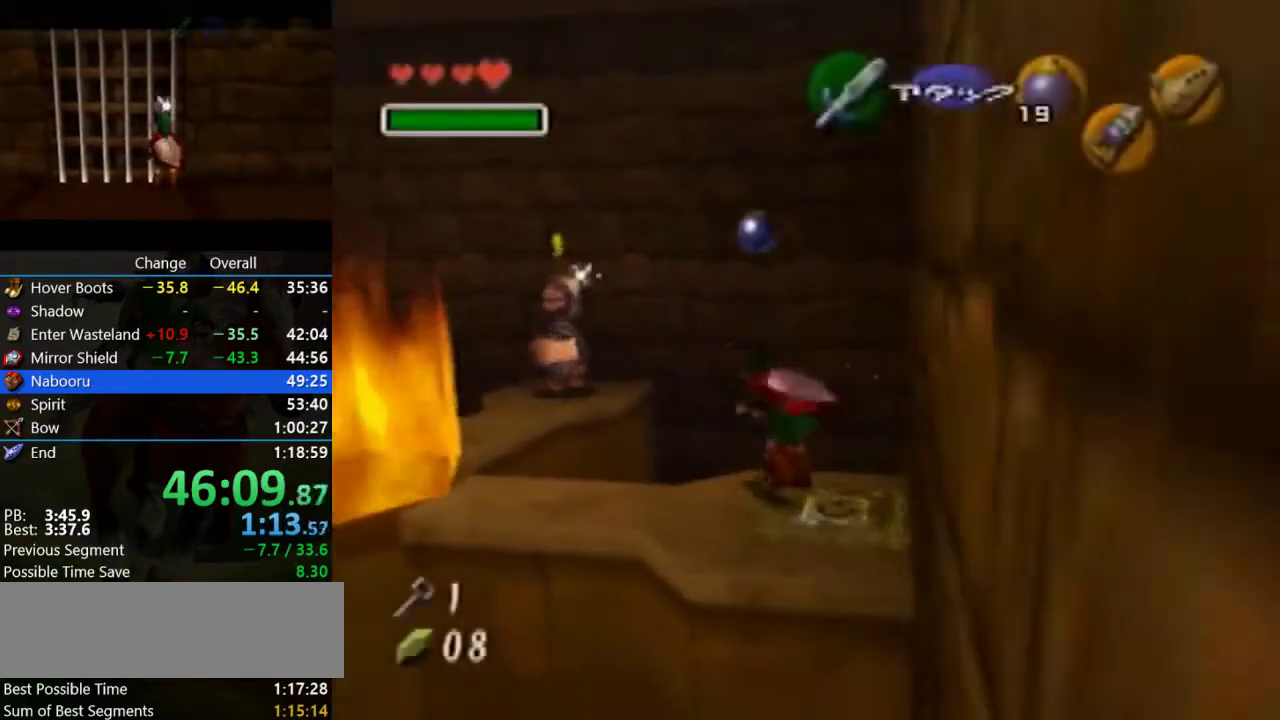
Gameplay with a controller (Nintendo layout); each line is a JSON object with the inputs held at the frame after it. "events" lists button and stick changes between this image and that frame as [ms after this image, input, new state], when the widget could be followed in between. Not read: L3 R3.
{"buttons": ["A", "Z"], "left_stick": "down-left", "events": [[100, "left_stick", "down"], [267, "left_stick", "down-left"], [333, "A", "down"], [500, "Z", "down"]]}
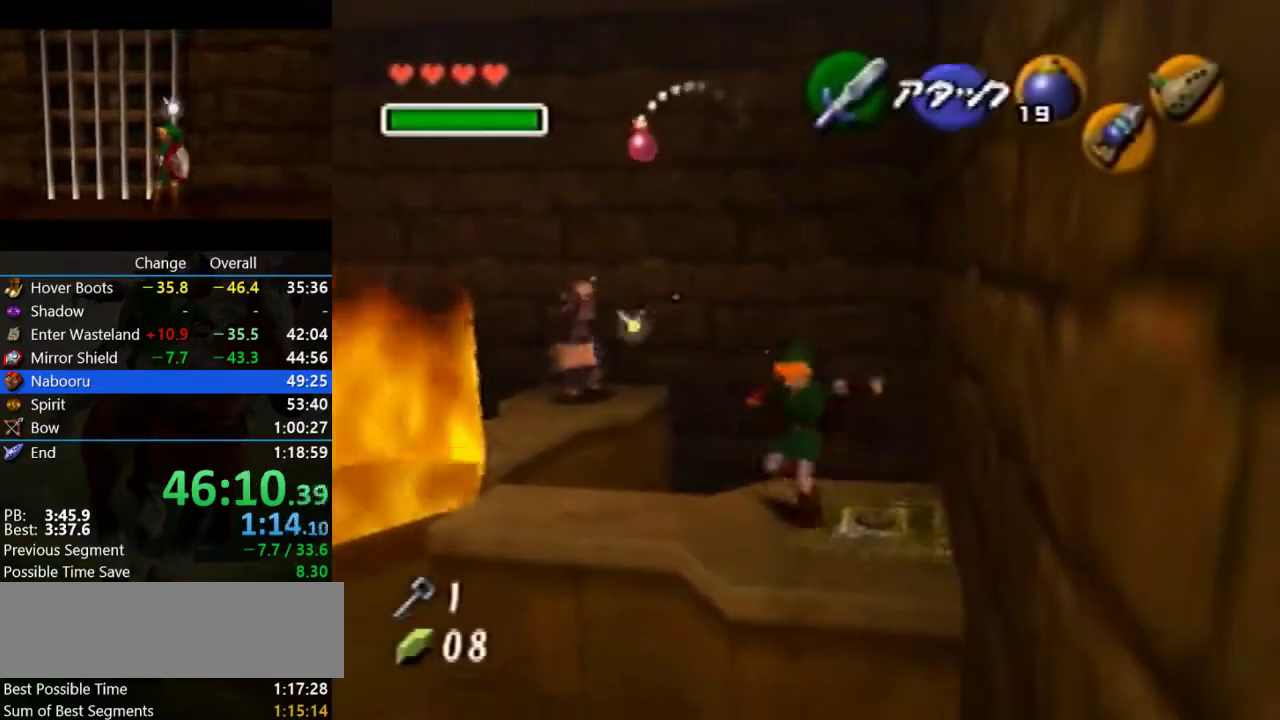
{"buttons": [], "left_stick": "up", "events": [[100, "left_stick", "center"], [133, "A", "up"], [133, "Z", "up"], [167, "left_stick", "up"]]}
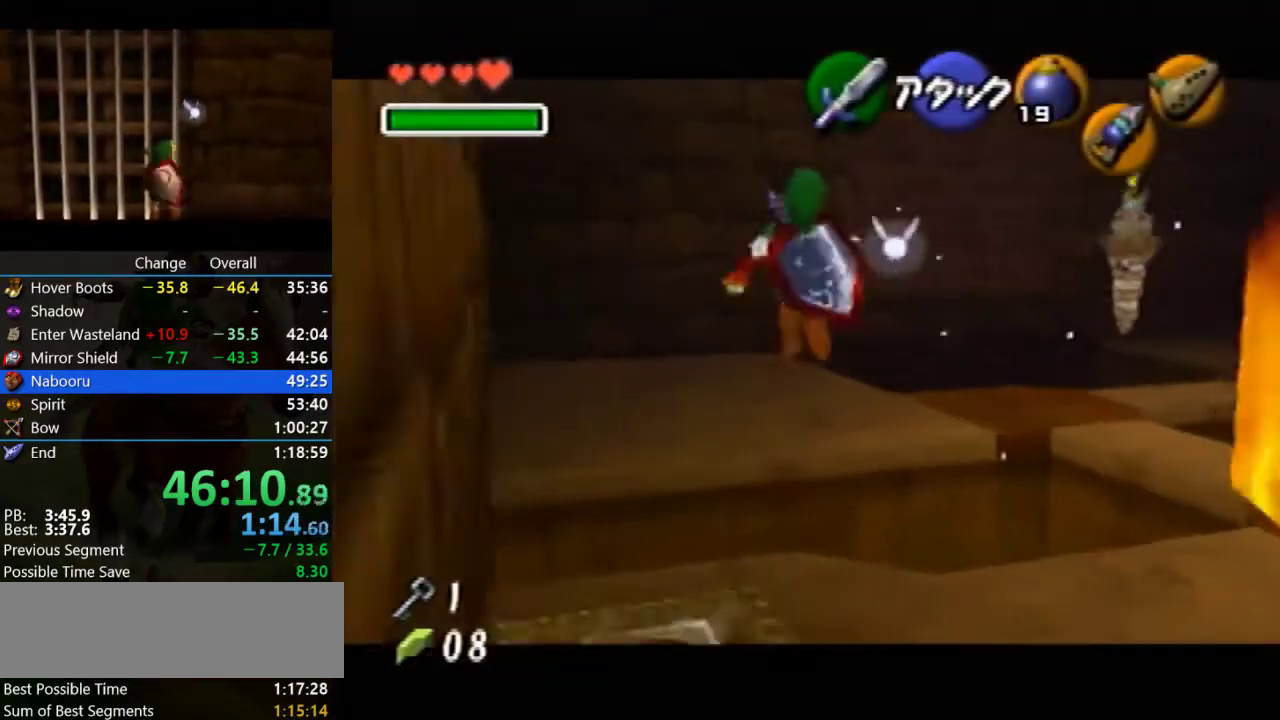
{"buttons": ["A"], "left_stick": "up", "events": [[500, "A", "down"]]}
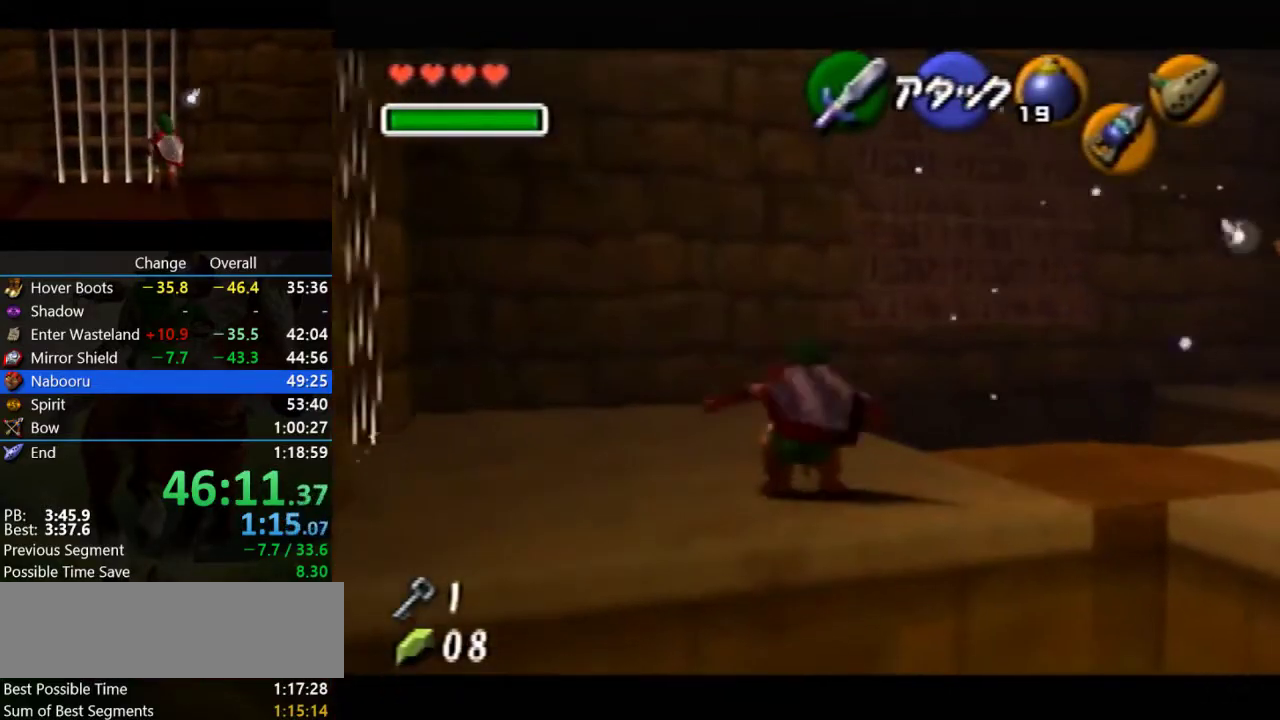
{"buttons": [], "left_stick": "up", "events": [[467, "A", "up"]]}
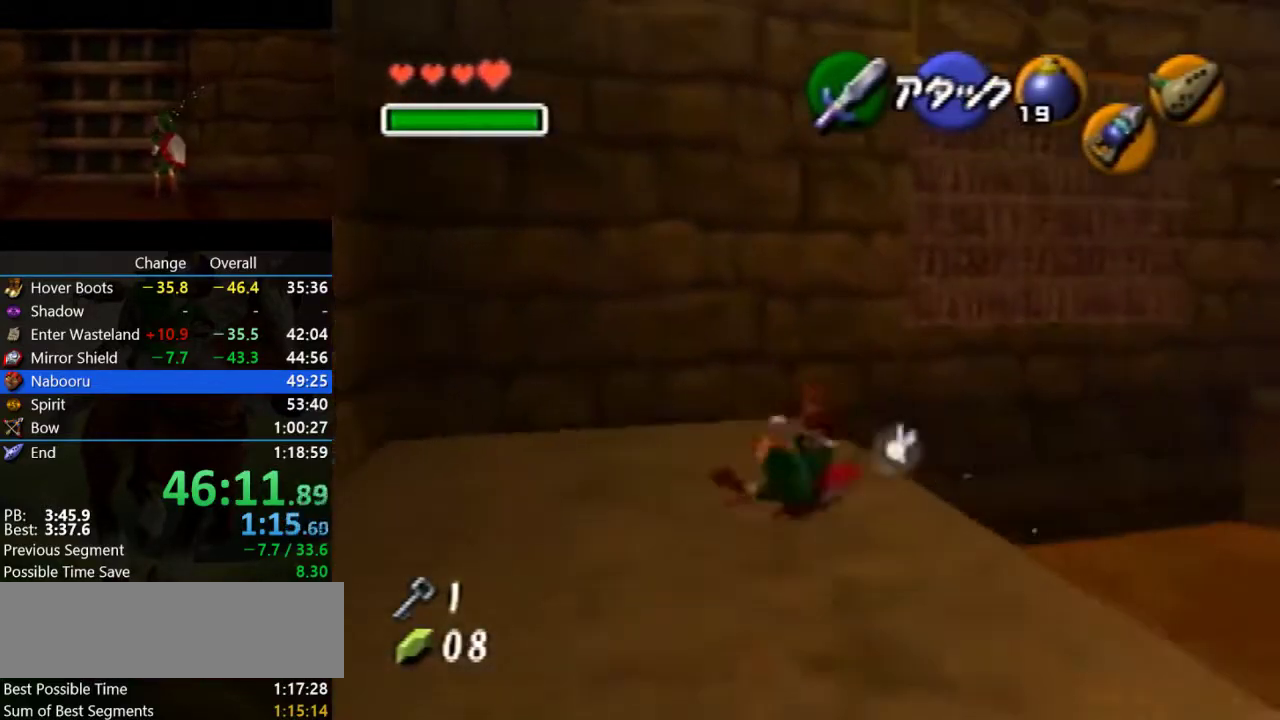
{"buttons": ["A"], "left_stick": "down-right", "events": [[167, "left_stick", "center"], [300, "left_stick", "down-right"], [500, "A", "down"]]}
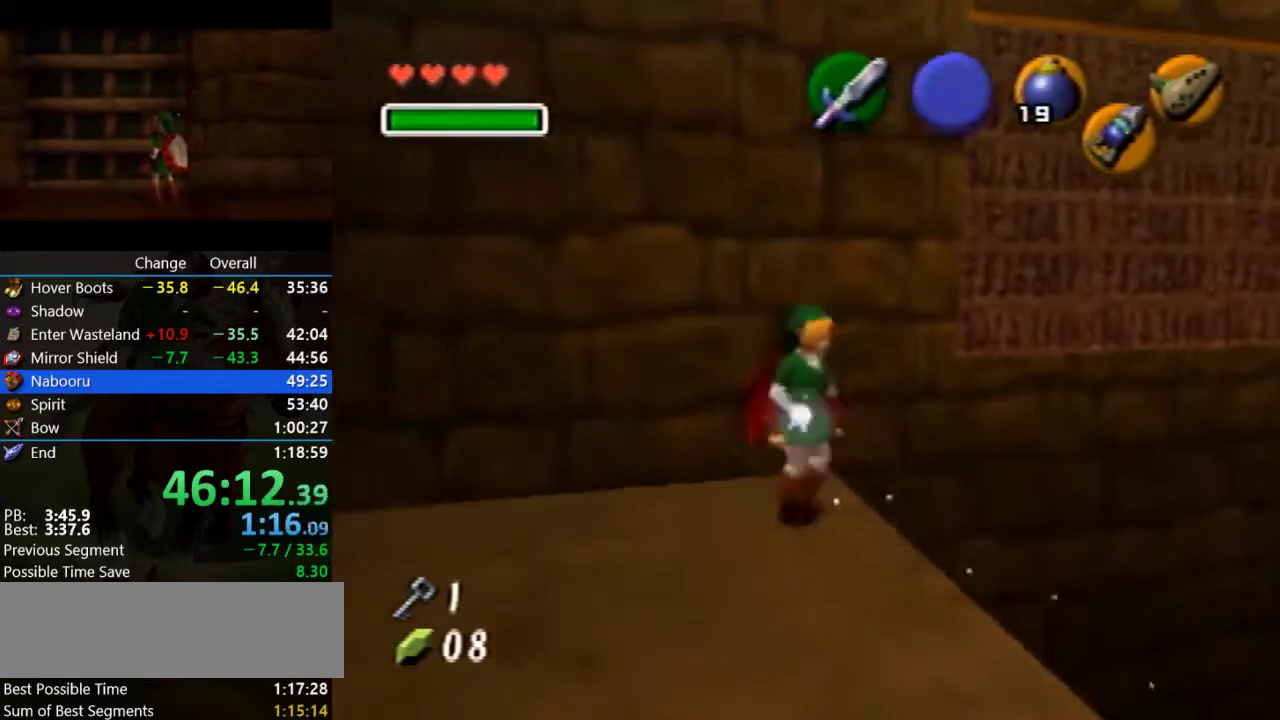
{"buttons": ["A"], "left_stick": "down-right", "events": []}
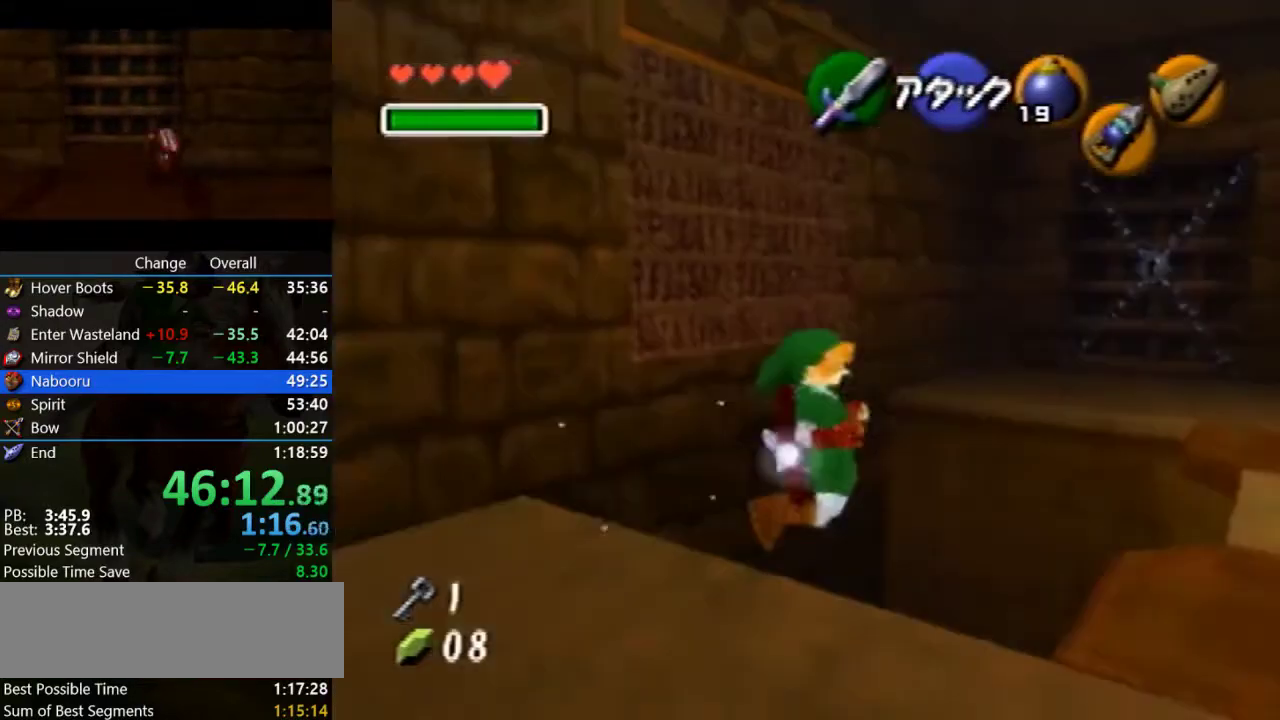
{"buttons": [], "left_stick": "up", "events": [[67, "left_stick", "right"], [167, "left_stick", "up-right"], [200, "A", "up"], [400, "left_stick", "up"]]}
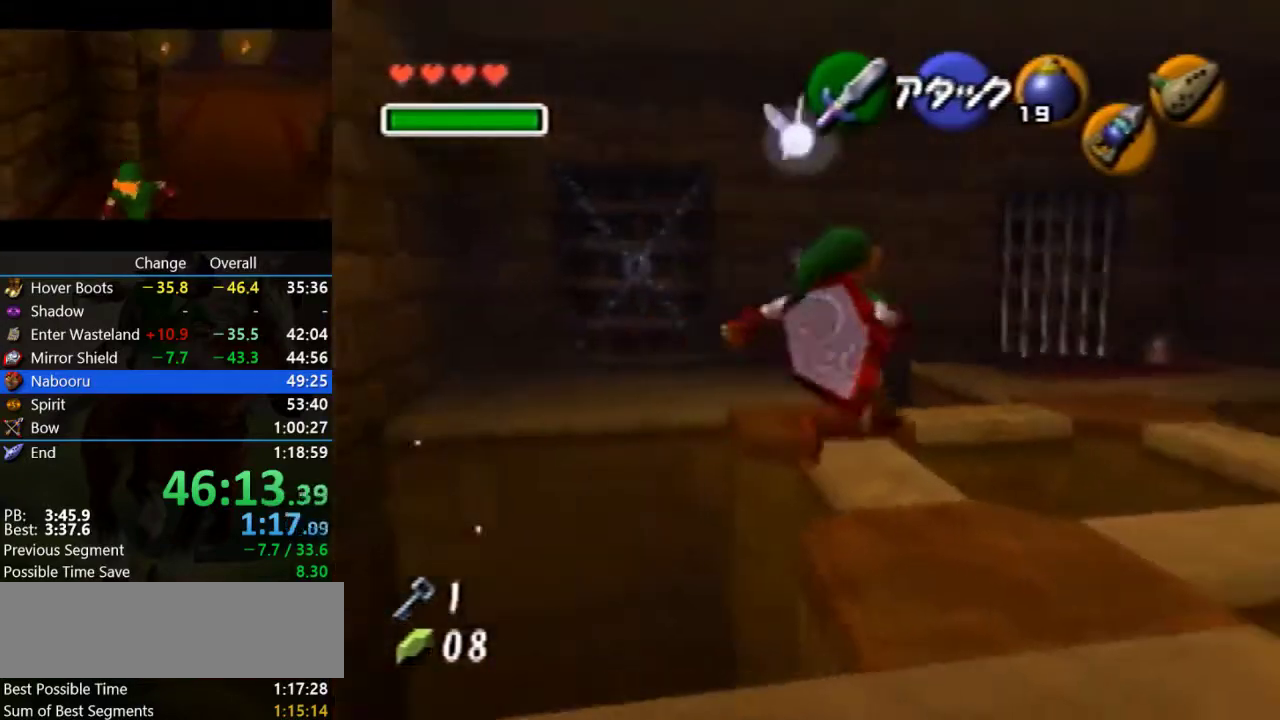
{"buttons": [], "left_stick": "up-left", "events": [[200, "left_stick", "up-left"]]}
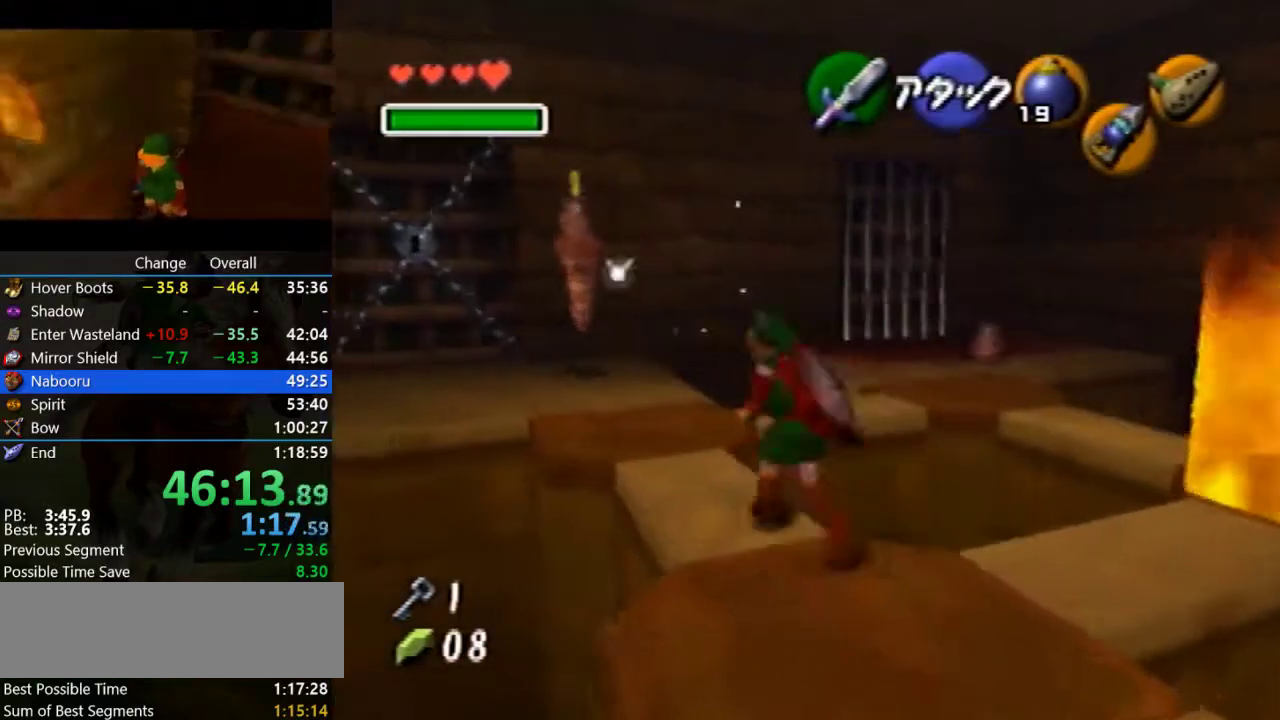
{"buttons": [], "left_stick": "up-left", "events": [[67, "A", "down"], [467, "A", "up"]]}
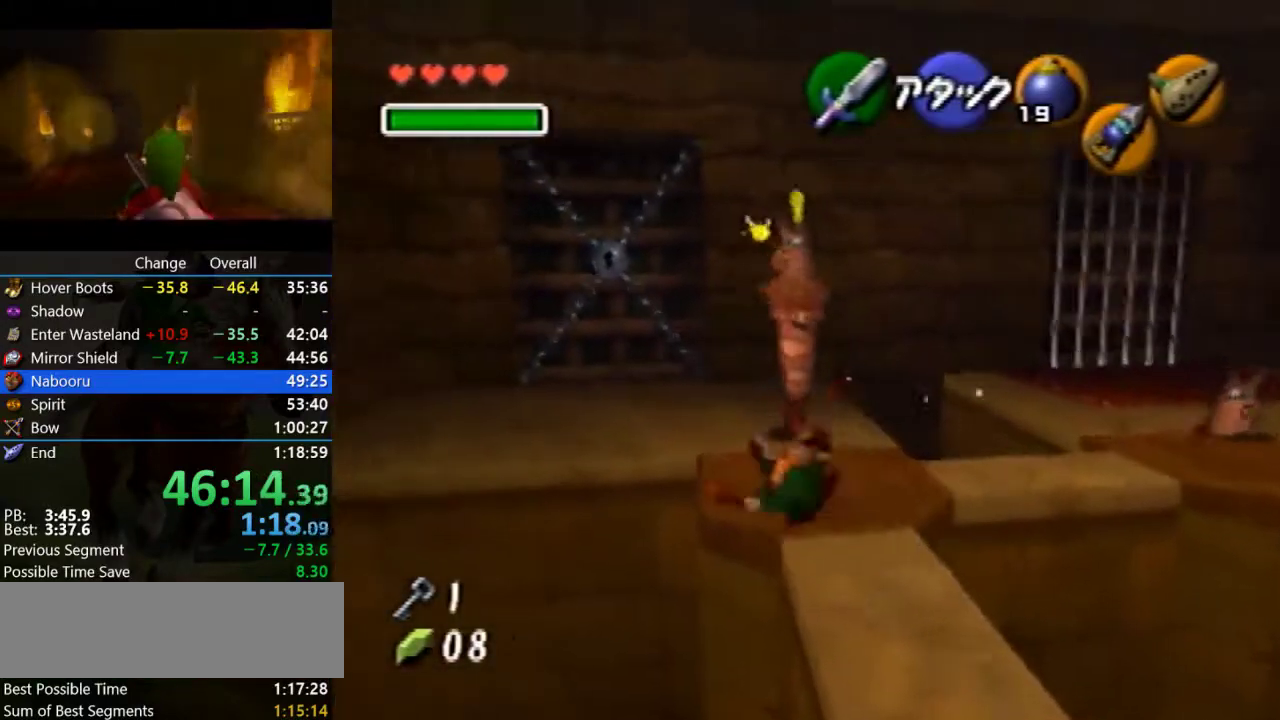
{"buttons": ["A"], "left_stick": "up-left", "events": [[267, "A", "down"]]}
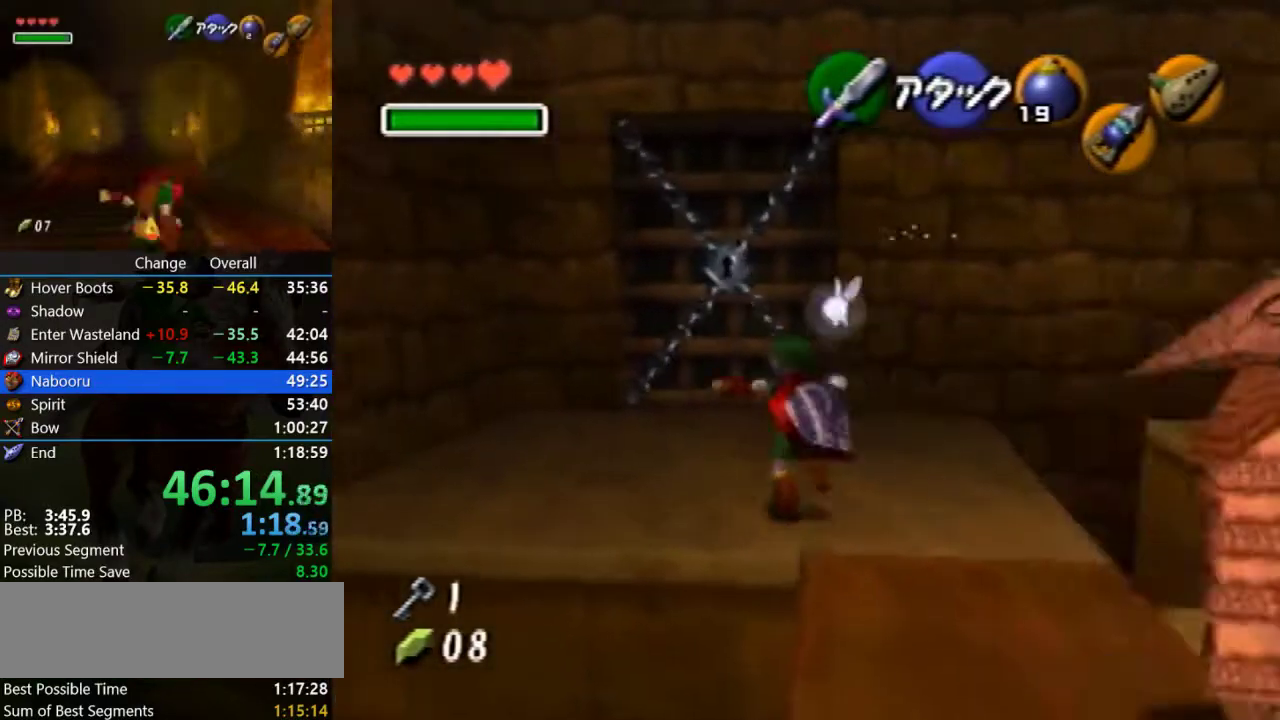
{"buttons": [], "left_stick": "center", "events": [[200, "A", "up"], [433, "left_stick", "center"]]}
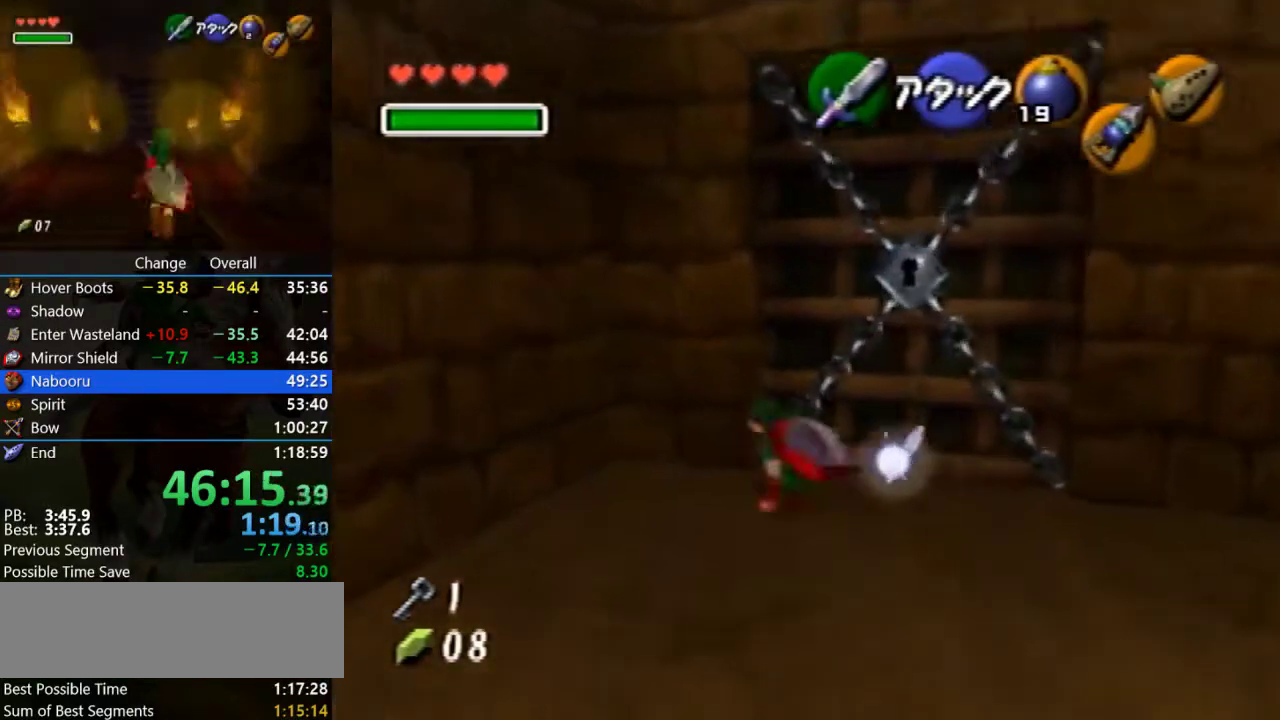
{"buttons": [], "left_stick": "down-right", "events": [[67, "left_stick", "down-right"]]}
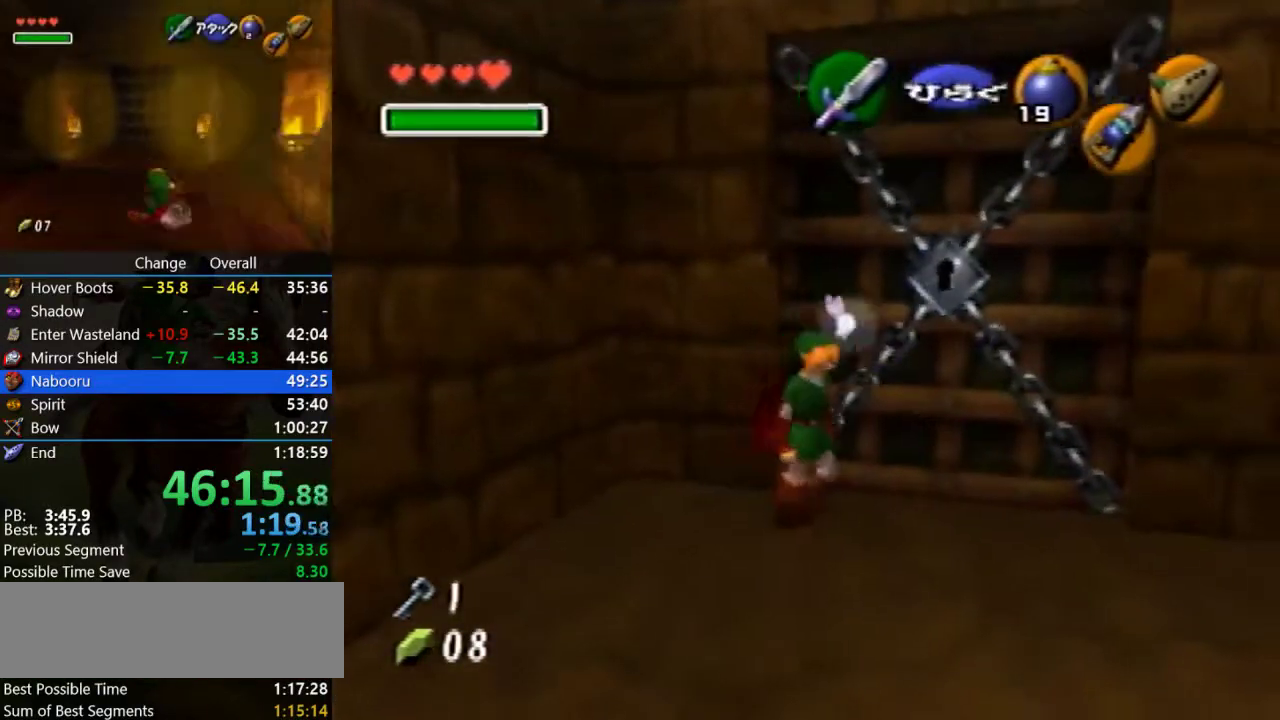
{"buttons": [], "left_stick": "up-right", "events": [[67, "left_stick", "right"], [267, "left_stick", "up-right"]]}
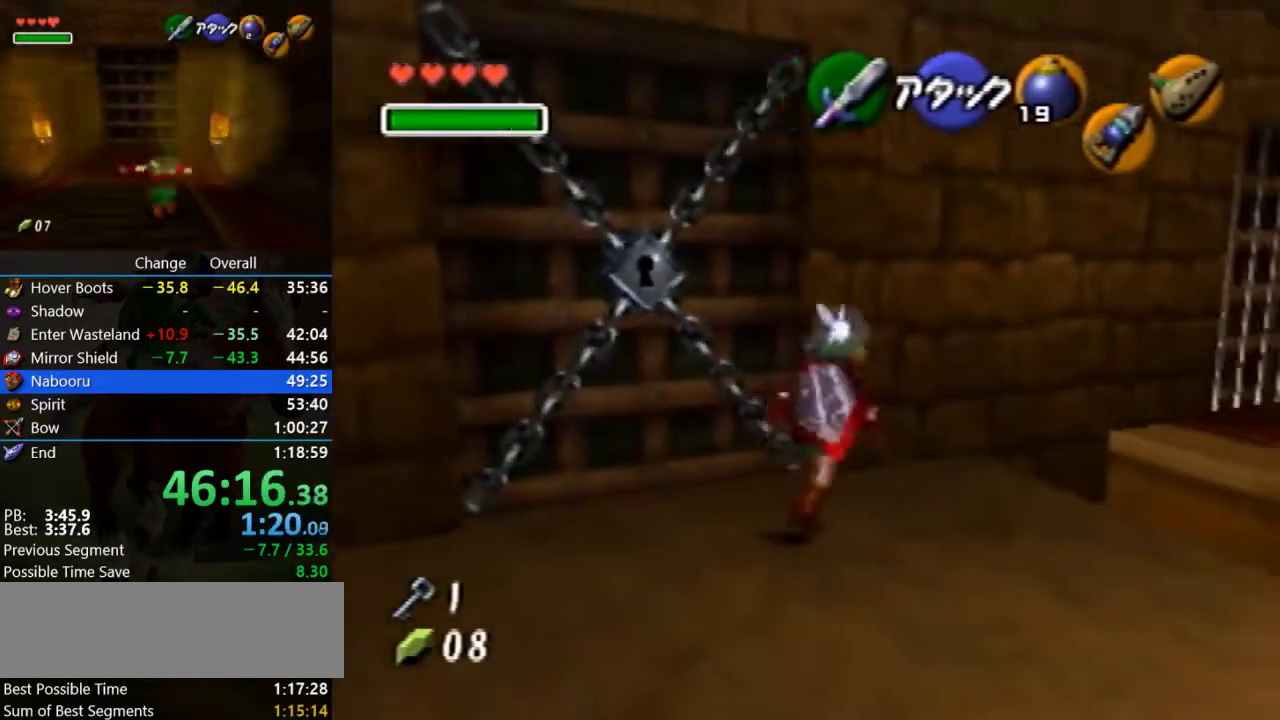
{"buttons": ["A"], "left_stick": "up-right", "events": [[100, "A", "down"]]}
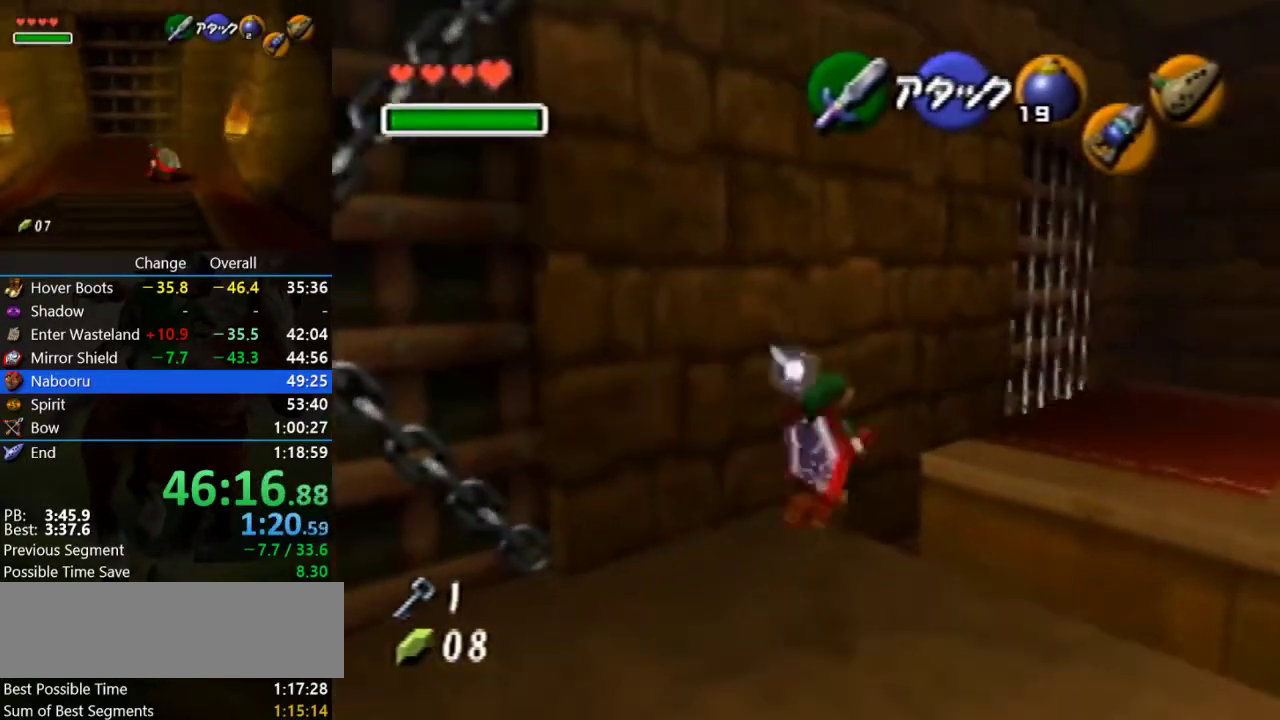
{"buttons": ["B", "Z"], "left_stick": "up", "events": [[100, "A", "up"], [133, "left_stick", "up"], [267, "Z", "down"], [300, "B", "down"]]}
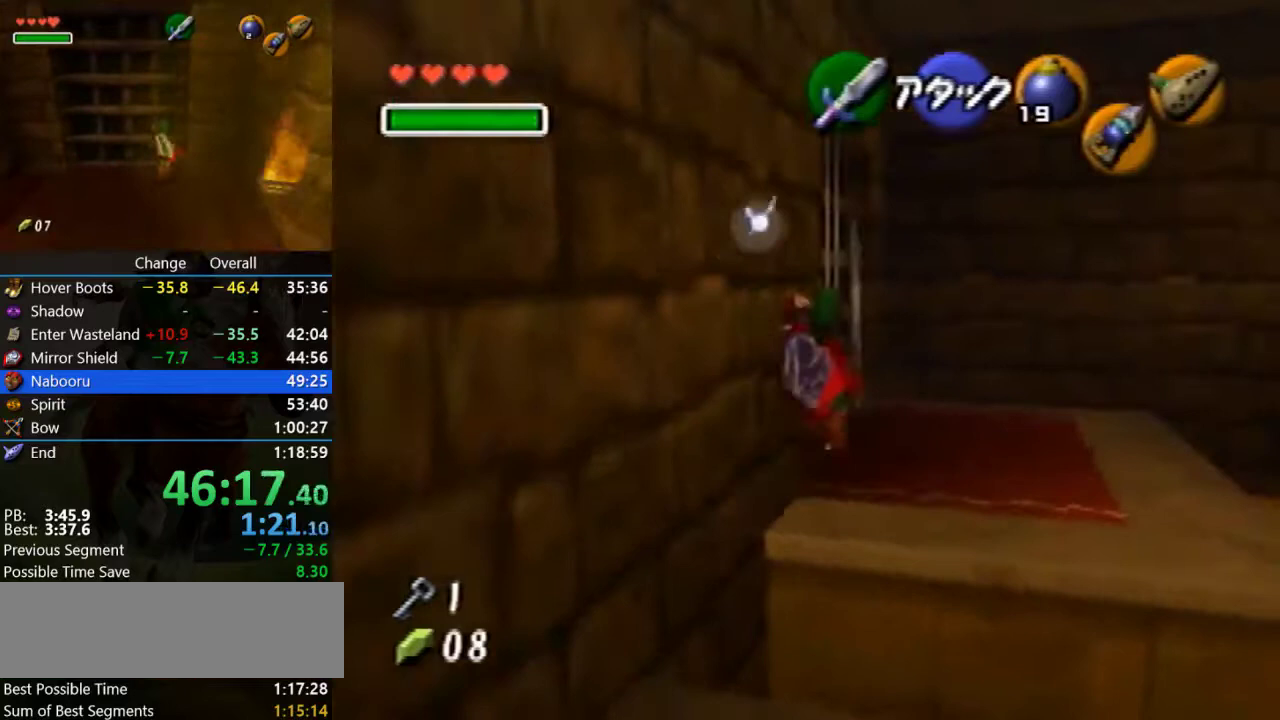
{"buttons": ["B", "Z"], "left_stick": "up", "events": []}
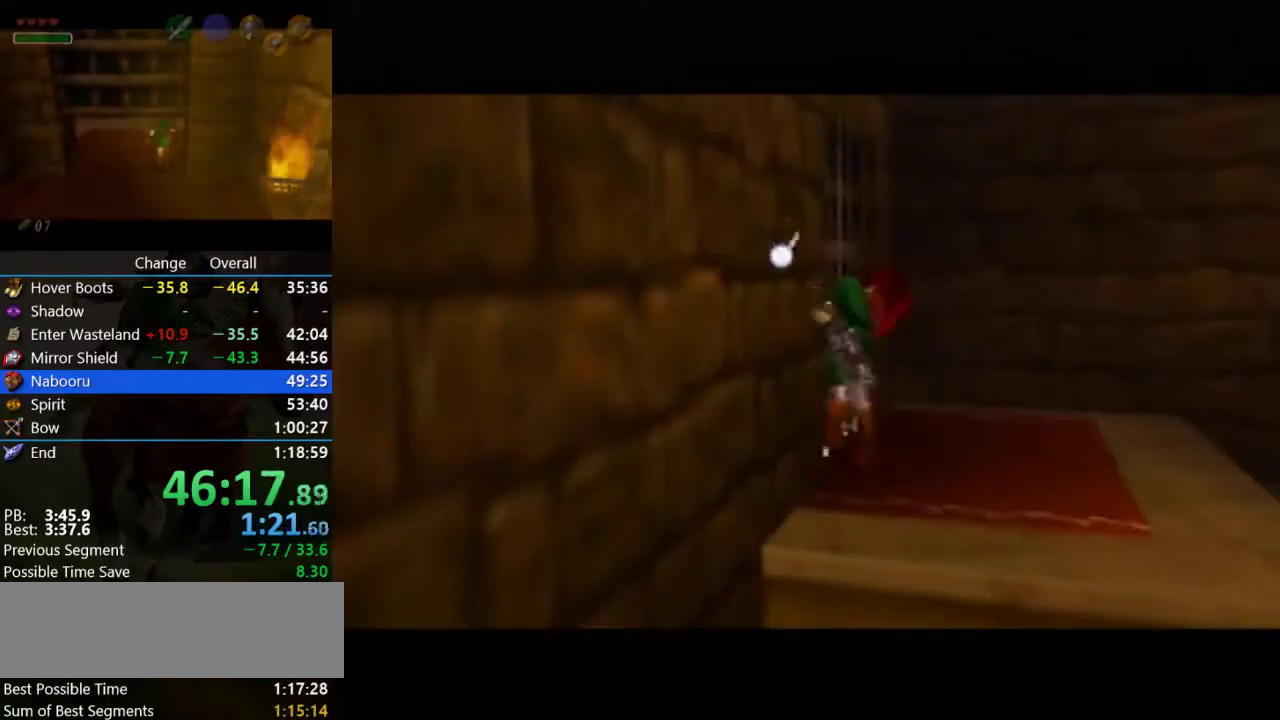
{"buttons": ["Z"], "left_stick": "center", "events": [[400, "B", "up"], [467, "left_stick", "center"]]}
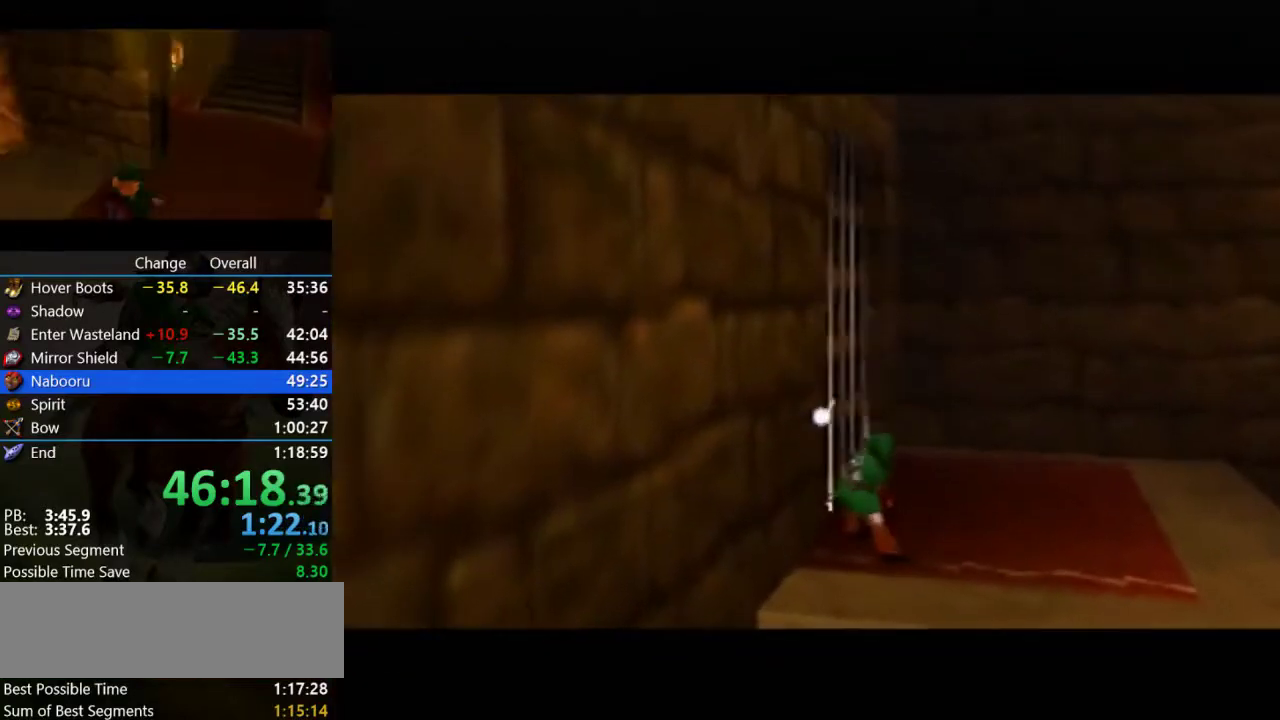
{"buttons": [], "left_stick": "center", "events": [[33, "Z", "up"]]}
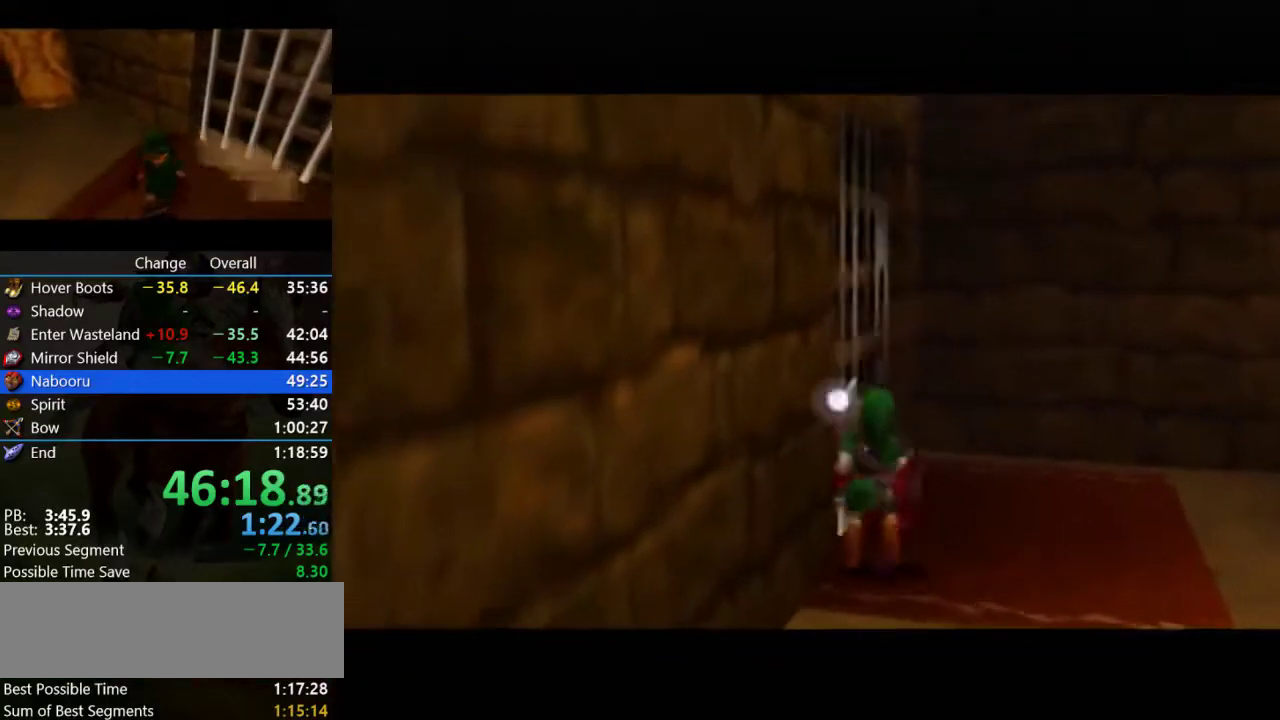
{"buttons": [], "left_stick": "up", "events": [[367, "left_stick", "up"]]}
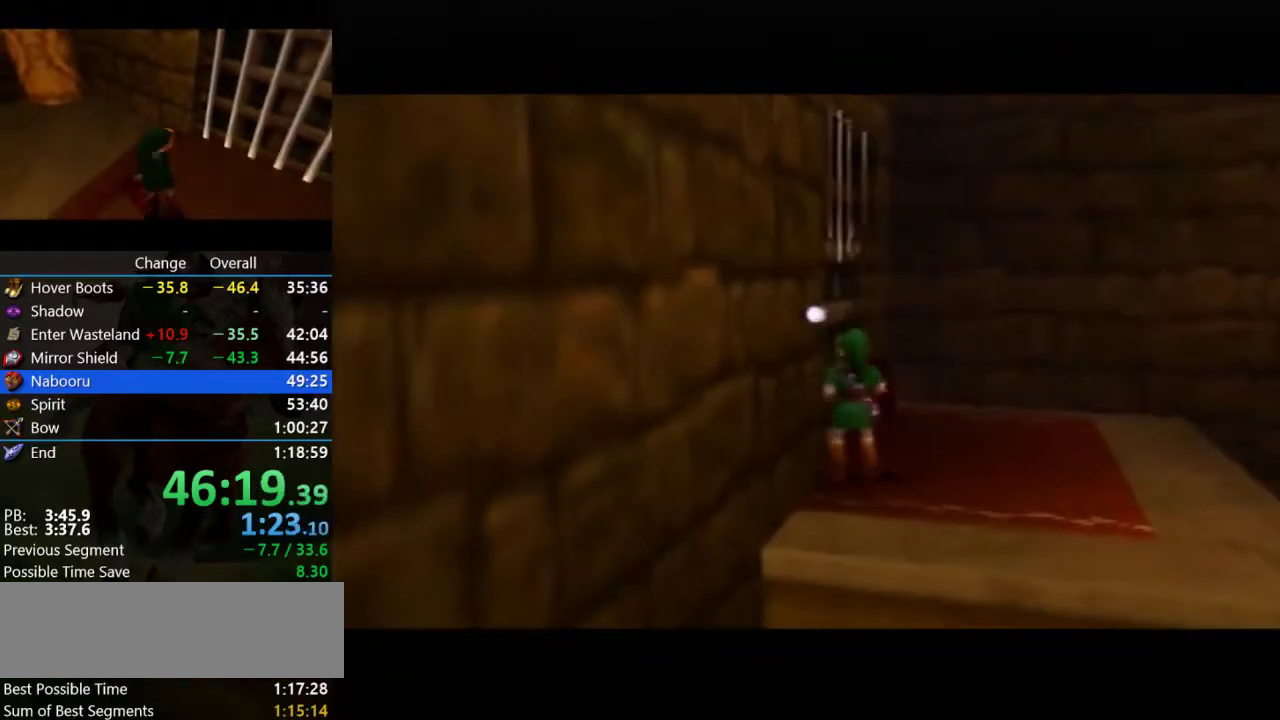
{"buttons": [], "left_stick": "up", "events": []}
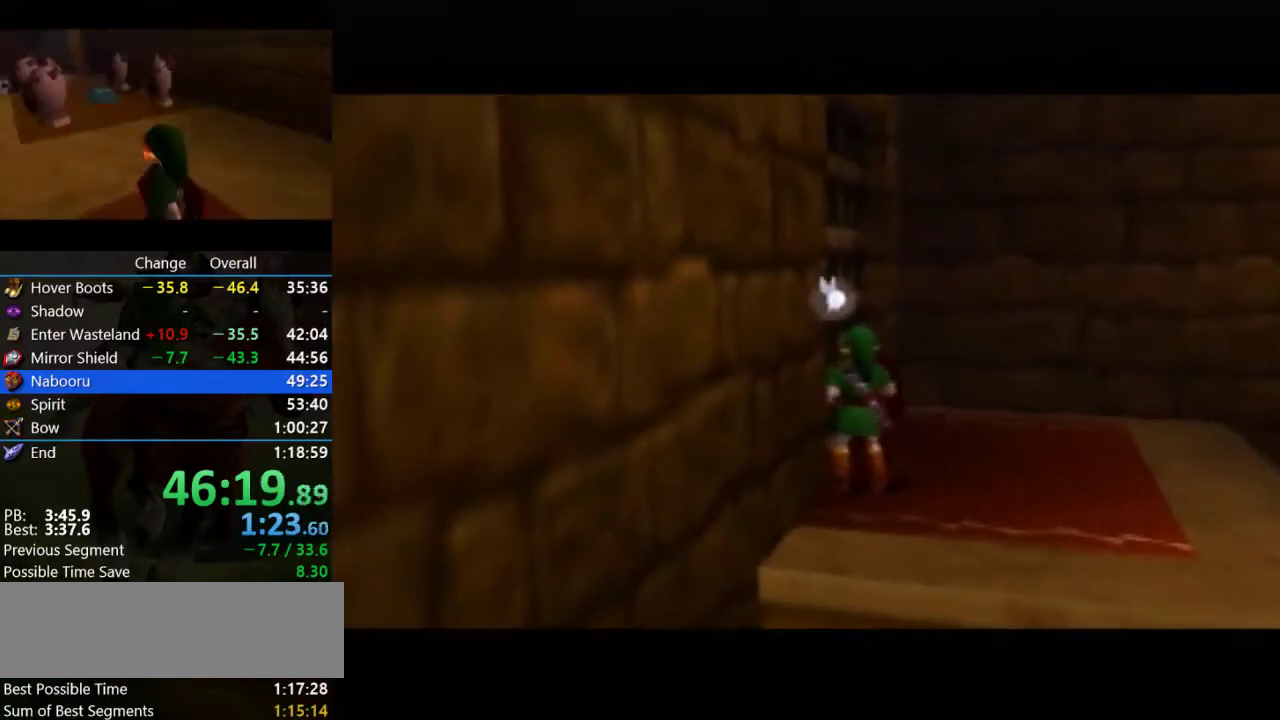
{"buttons": [], "left_stick": "up", "events": []}
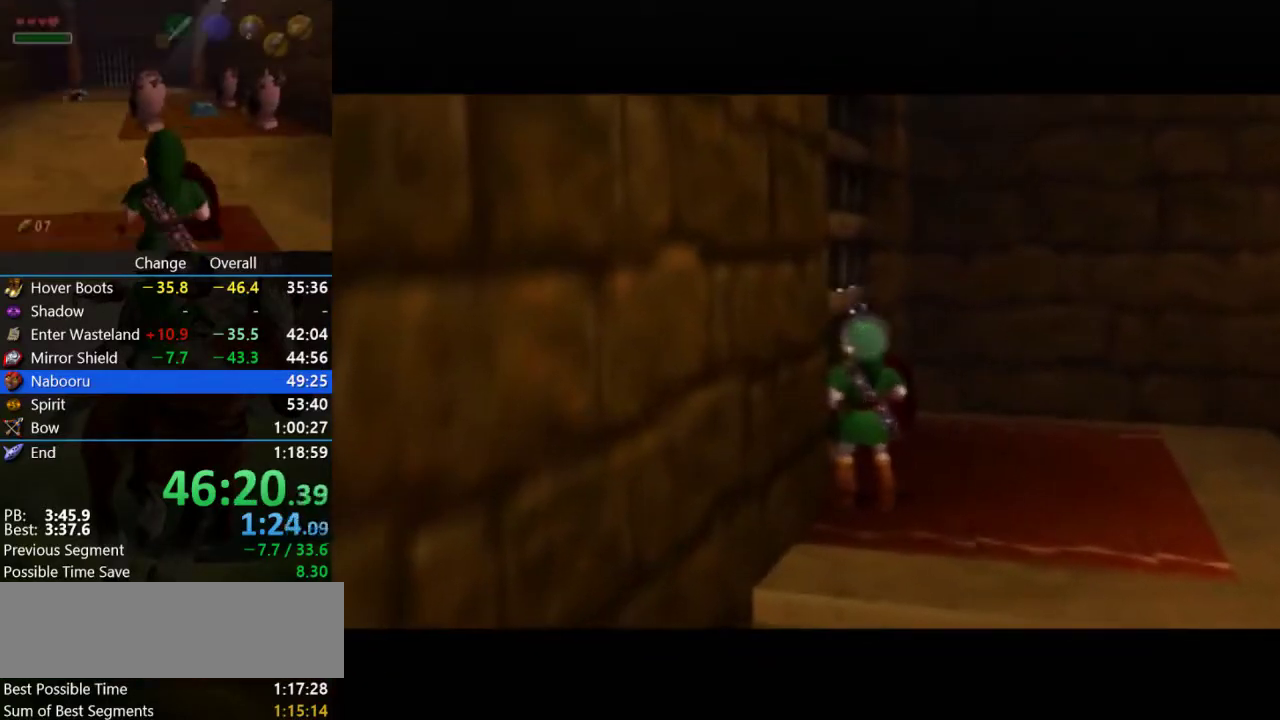
{"buttons": [], "left_stick": "up-left", "events": [[267, "left_stick", "up-left"], [367, "C_DOWN", "down"], [433, "C_DOWN", "up"]]}
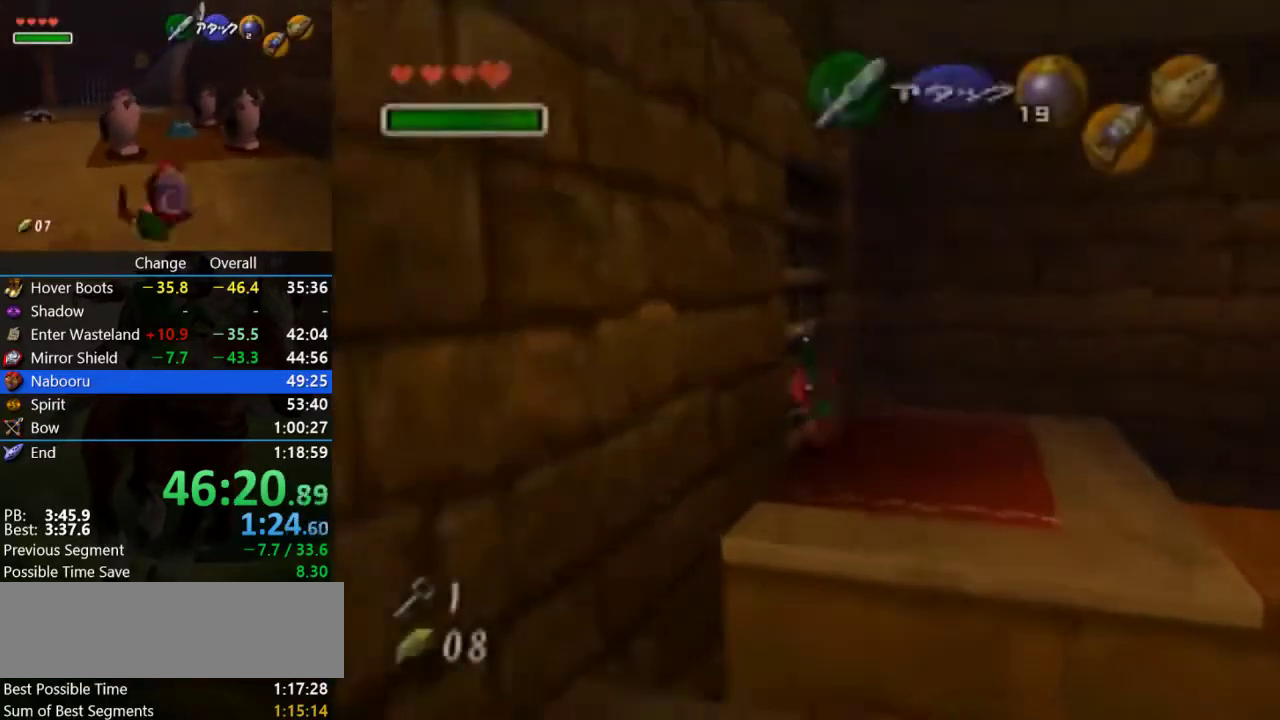
{"buttons": [], "left_stick": "center", "events": [[33, "A", "down"], [67, "left_stick", "center"], [467, "A", "up"]]}
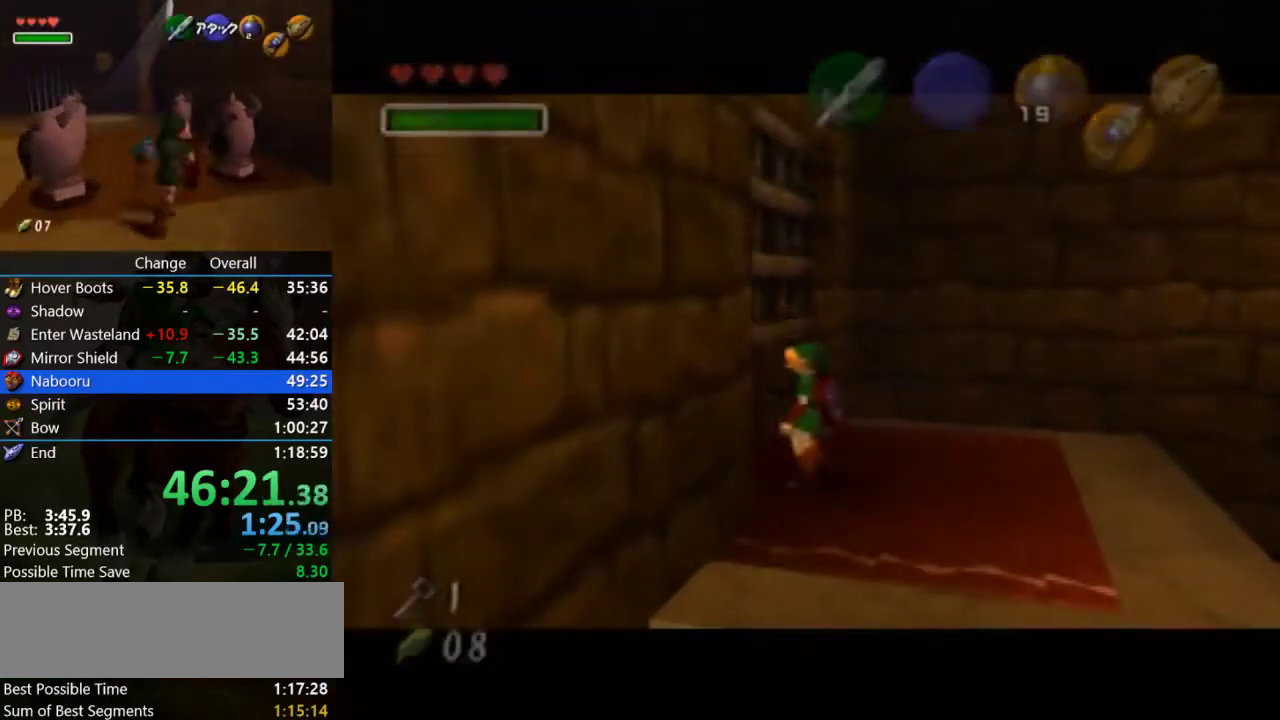
{"buttons": [], "left_stick": "center", "events": []}
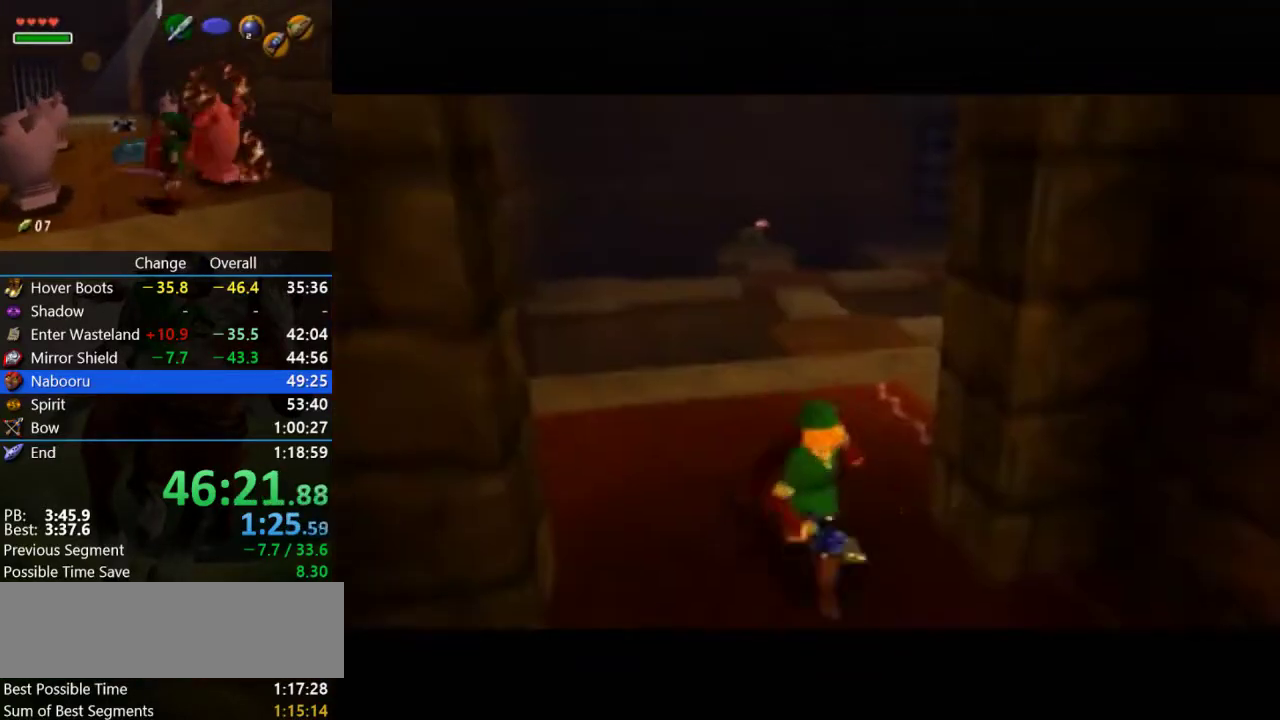
{"buttons": [], "left_stick": "center", "events": []}
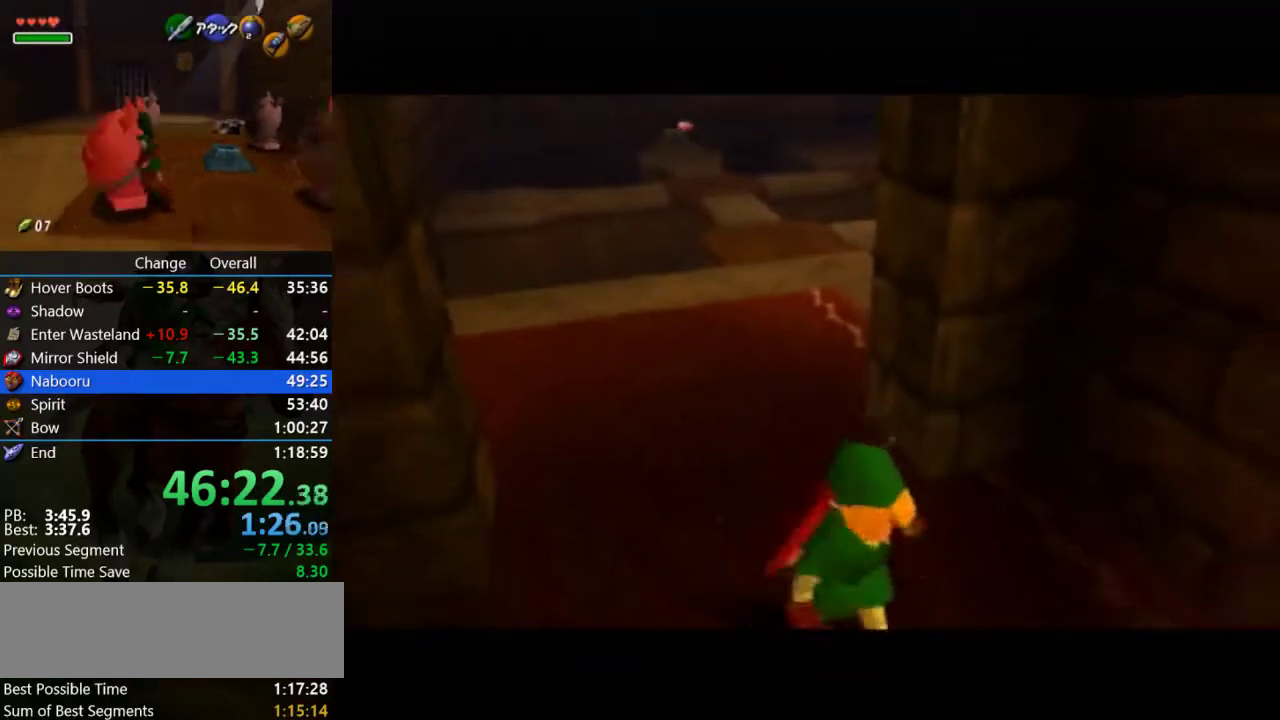
{"buttons": [], "left_stick": "up", "events": [[33, "left_stick", "up"]]}
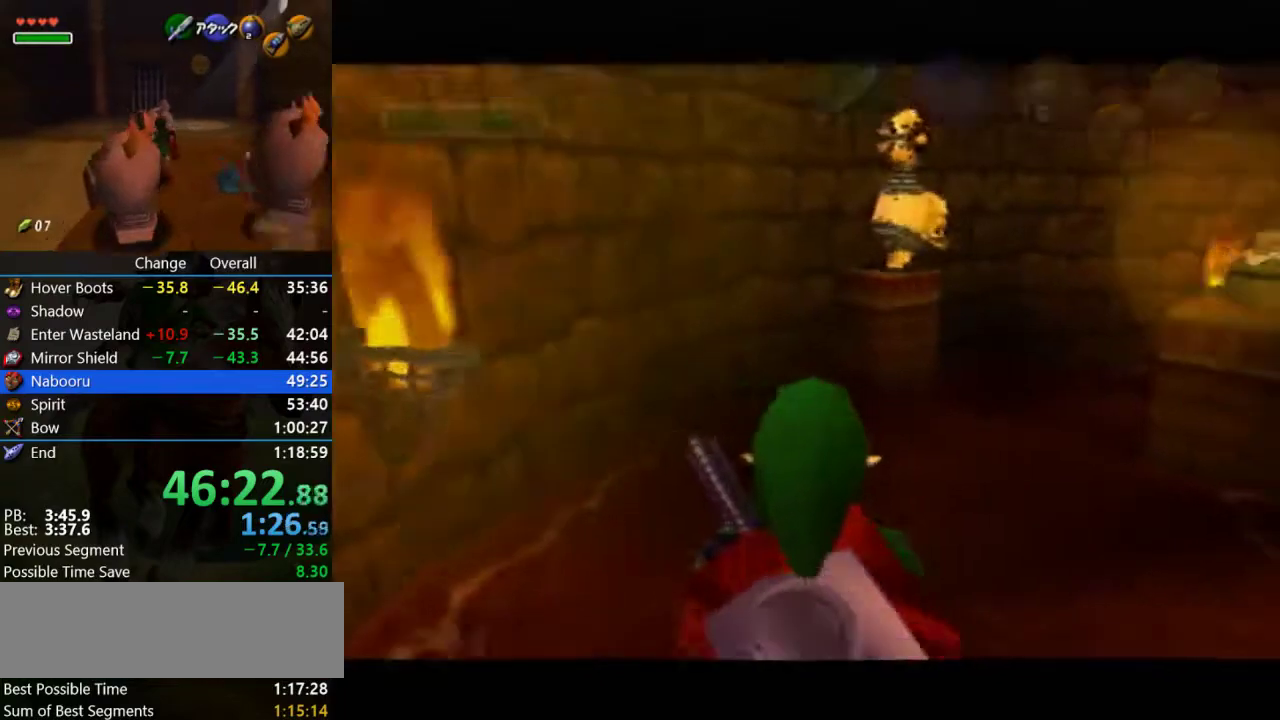
{"buttons": ["A"], "left_stick": "up", "events": [[267, "A", "down"]]}